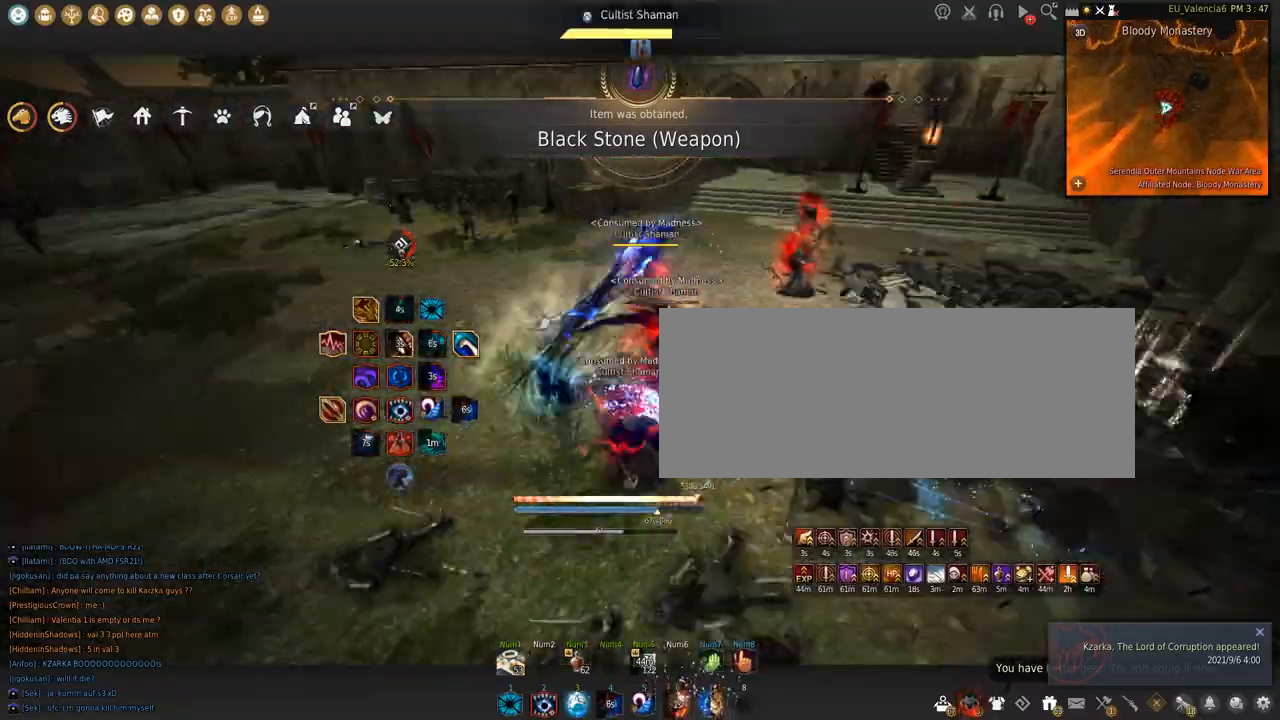
Gameplay with keyboard and mouse; each line is a JSON object with the keys and mouse buttons held at the frame after it. "events" lists presses ("down") and releases ("up") of "a", "c", "d", "e", "f", "q", "s", "shift", "space", "tab", "w", "x", "z", "mouse_left" and "mouse_right" between this image and that frame as [ms after this image, input, new state], when the widget could be followed in between. "mouse_left", "mouse_right" = the "left", "right" buttons of the "mouse" list. No other keys are recorded. Mouse movement is not recorded.
{"keys": ["shift", "space"], "mouse": ["left"], "events": [[400, "space", "down"]]}
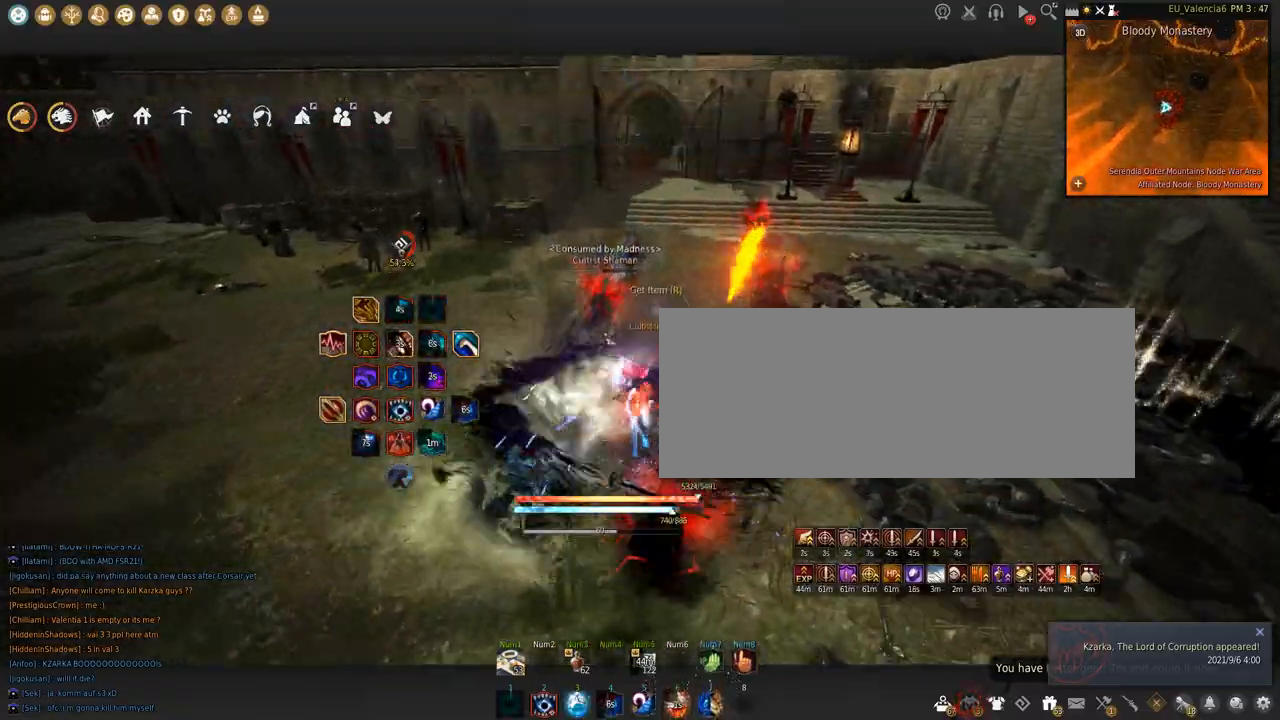
{"keys": ["space"], "mouse": [], "events": [[167, "mouse_left", "up"], [167, "shift", "up"], [200, "space", "up"], [434, "space", "down"]]}
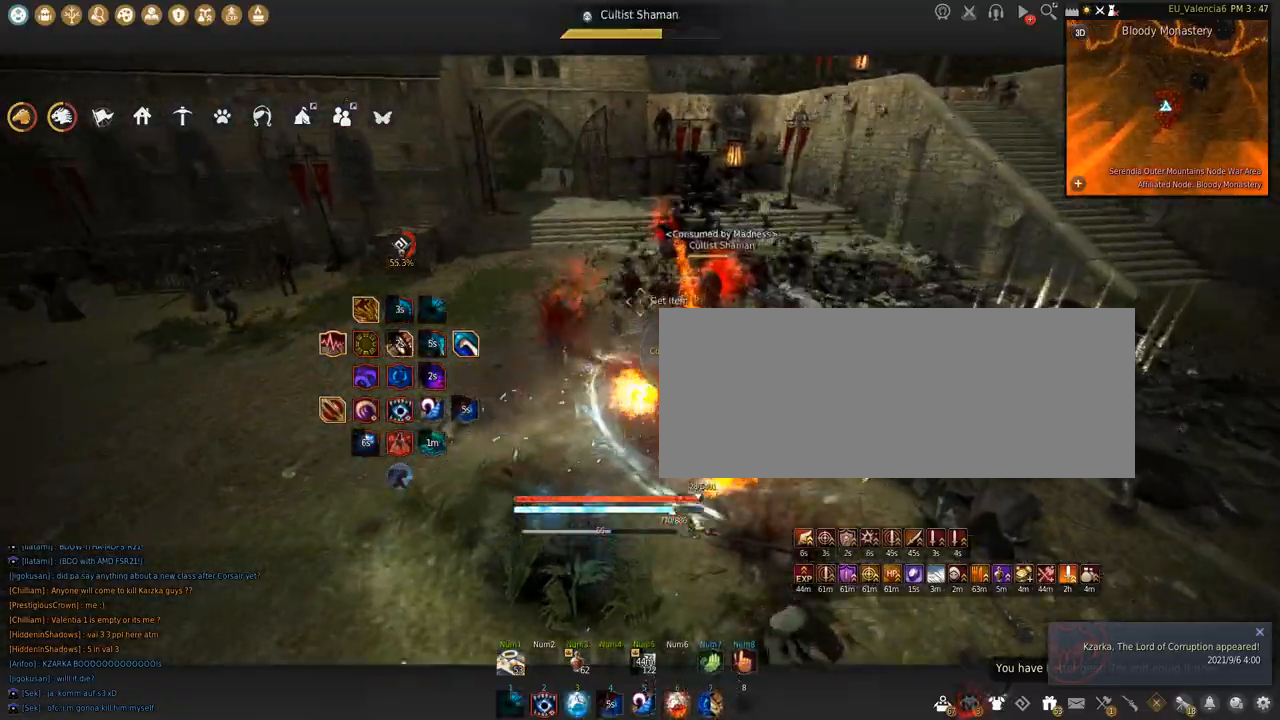
{"keys": ["space"], "mouse": ["left"], "events": [[233, "space", "up"], [333, "shift", "down"], [367, "mouse_left", "down"], [467, "shift", "up"], [467, "space", "down"]]}
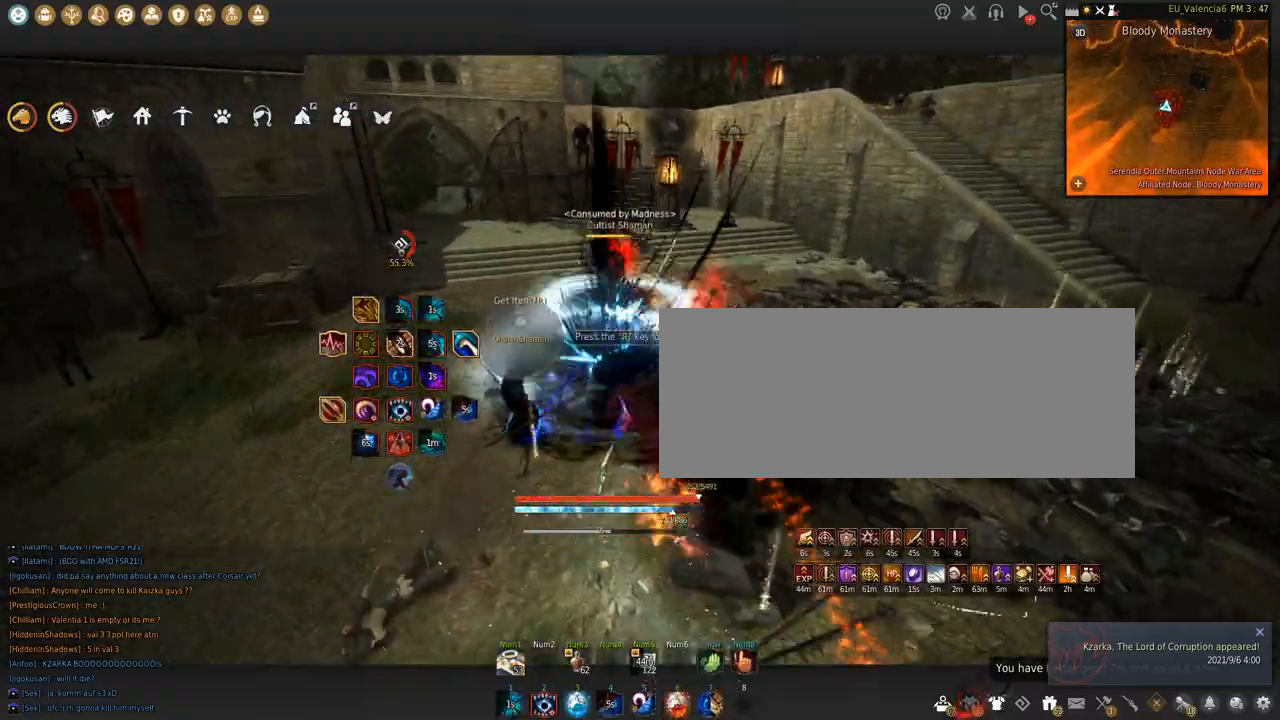
{"keys": [], "mouse": [], "events": [[33, "mouse_left", "up"], [467, "space", "up"]]}
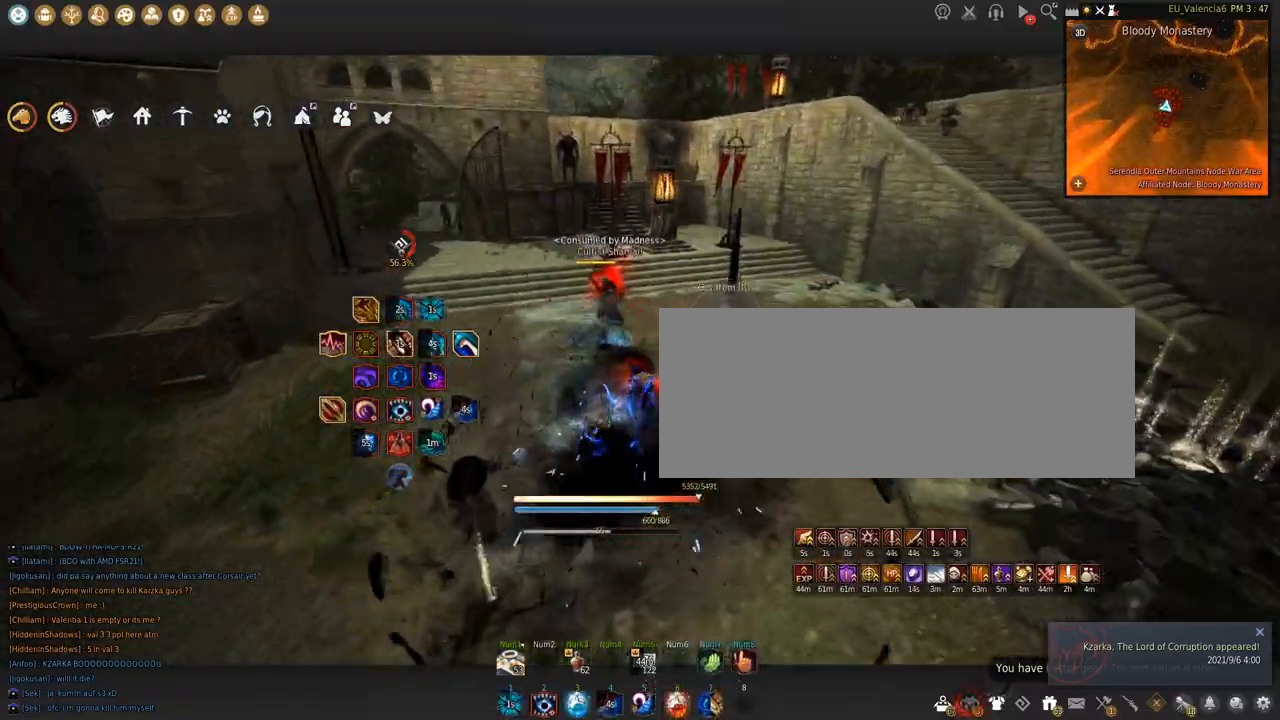
{"keys": [], "mouse": [], "events": [[34, "shift", "down"], [100, "mouse_left", "down"], [267, "mouse_left", "up"], [267, "shift", "up"]]}
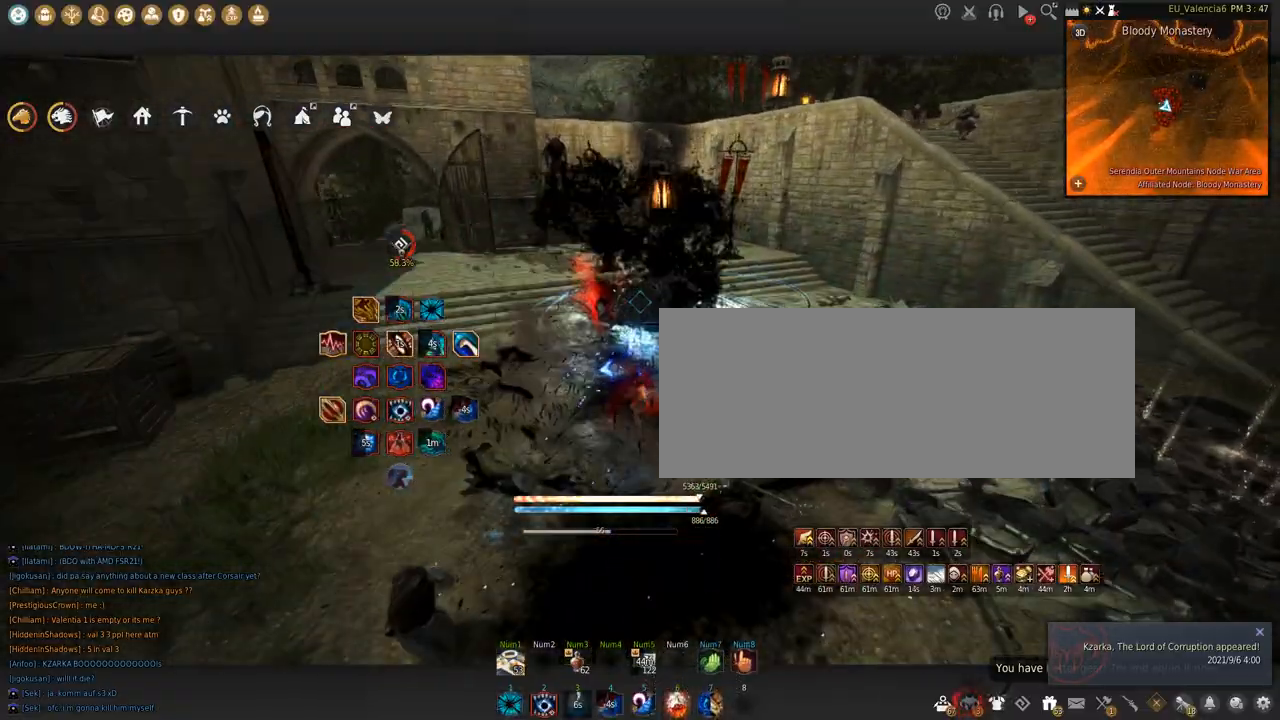
{"keys": ["w"], "mouse": [], "events": [[100, "w", "down"]]}
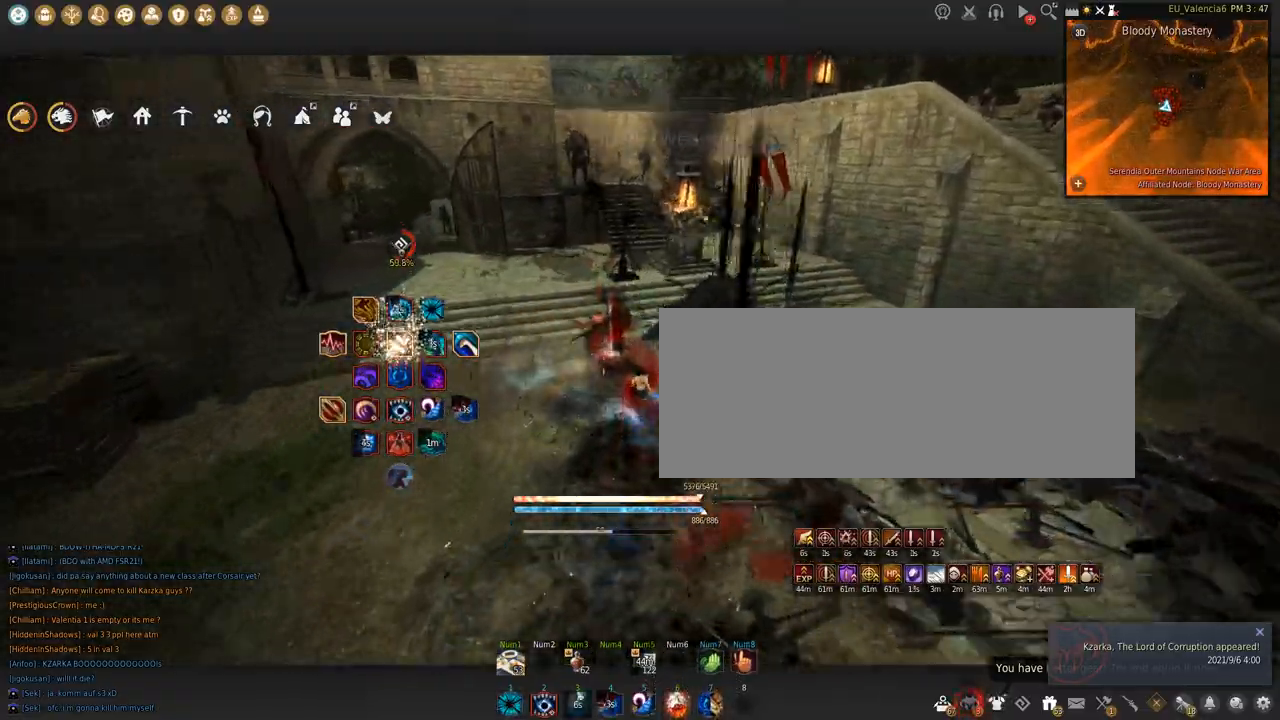
{"keys": ["w"], "mouse": []}
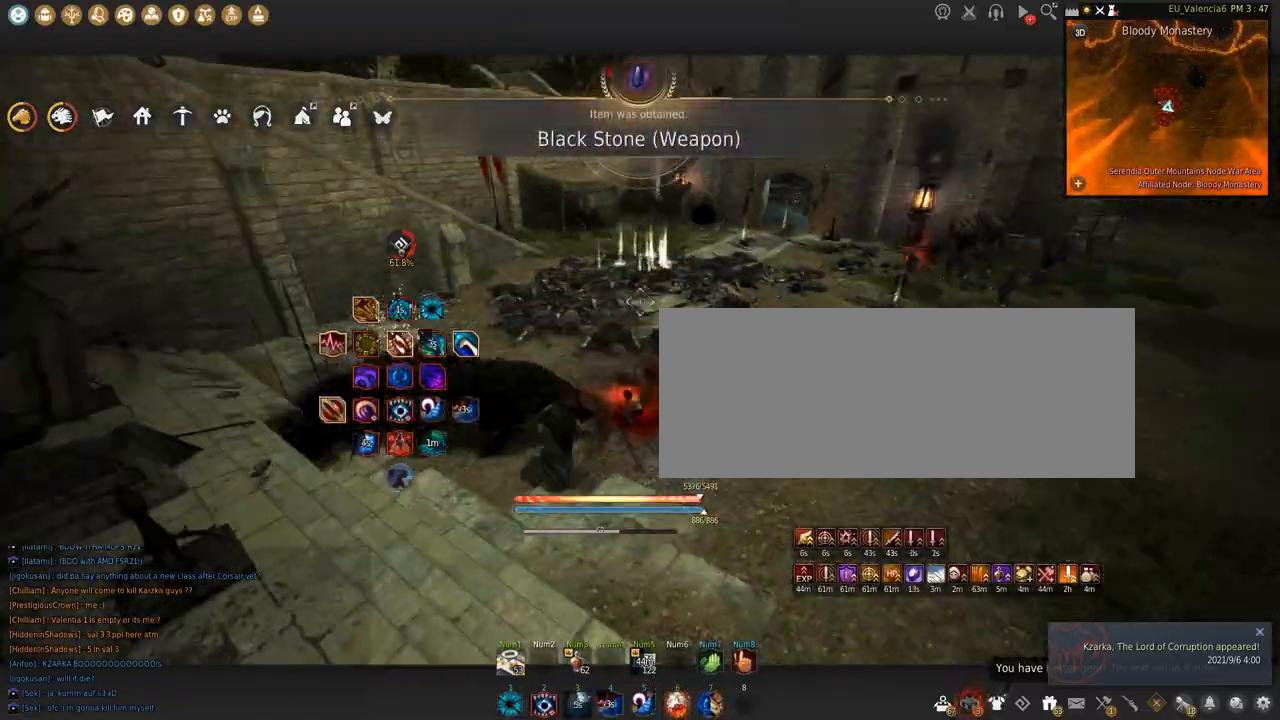
{"keys": ["w"], "mouse": [], "events": []}
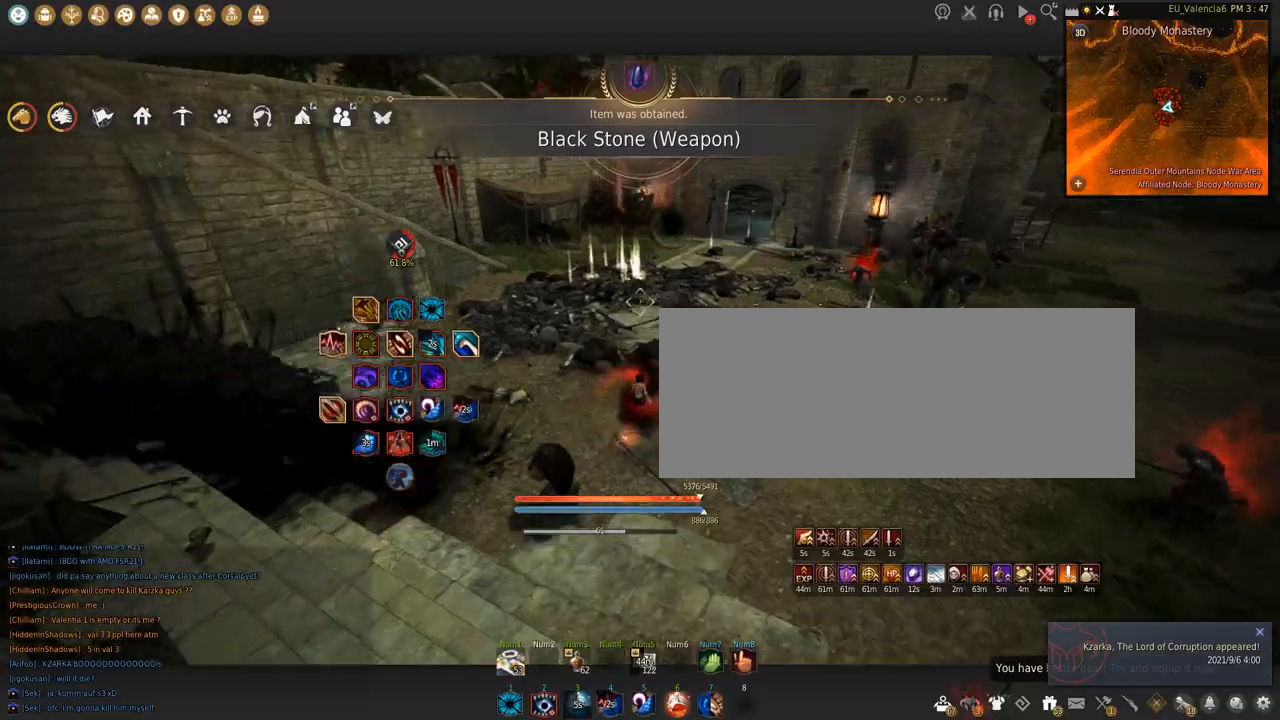
{"keys": ["w"], "mouse": [], "events": []}
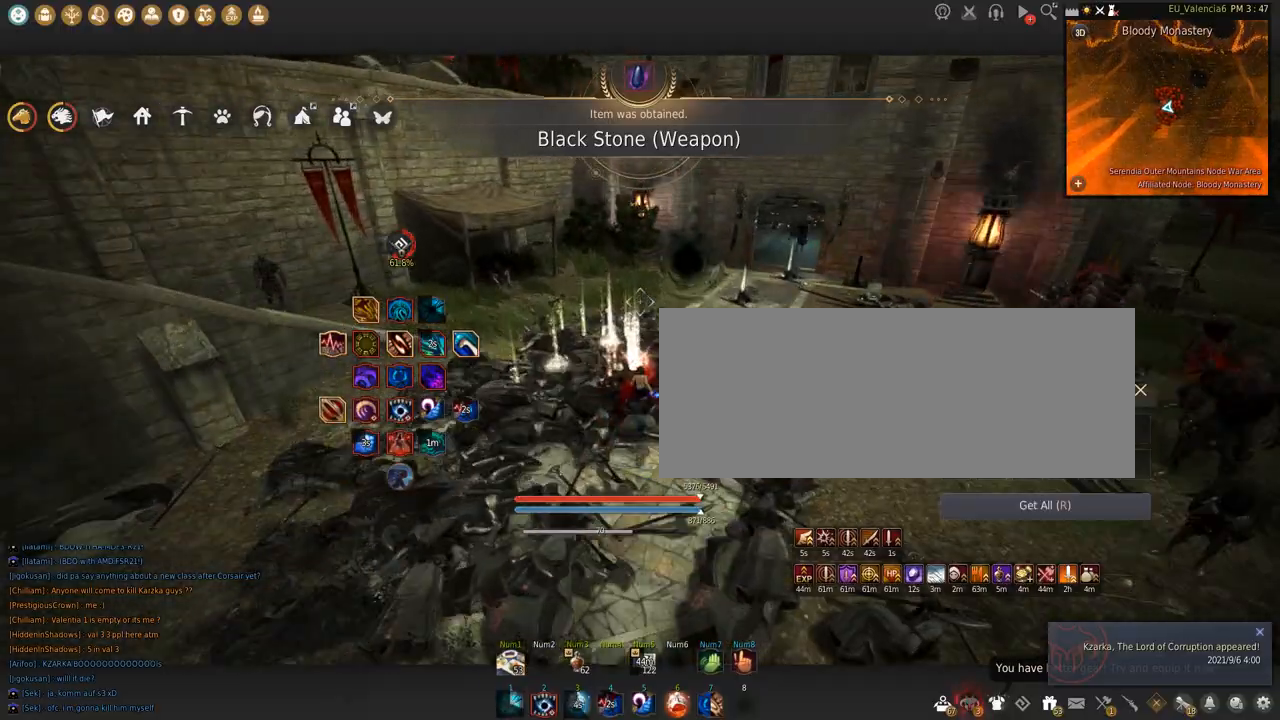
{"keys": ["a", "w"], "mouse": []}
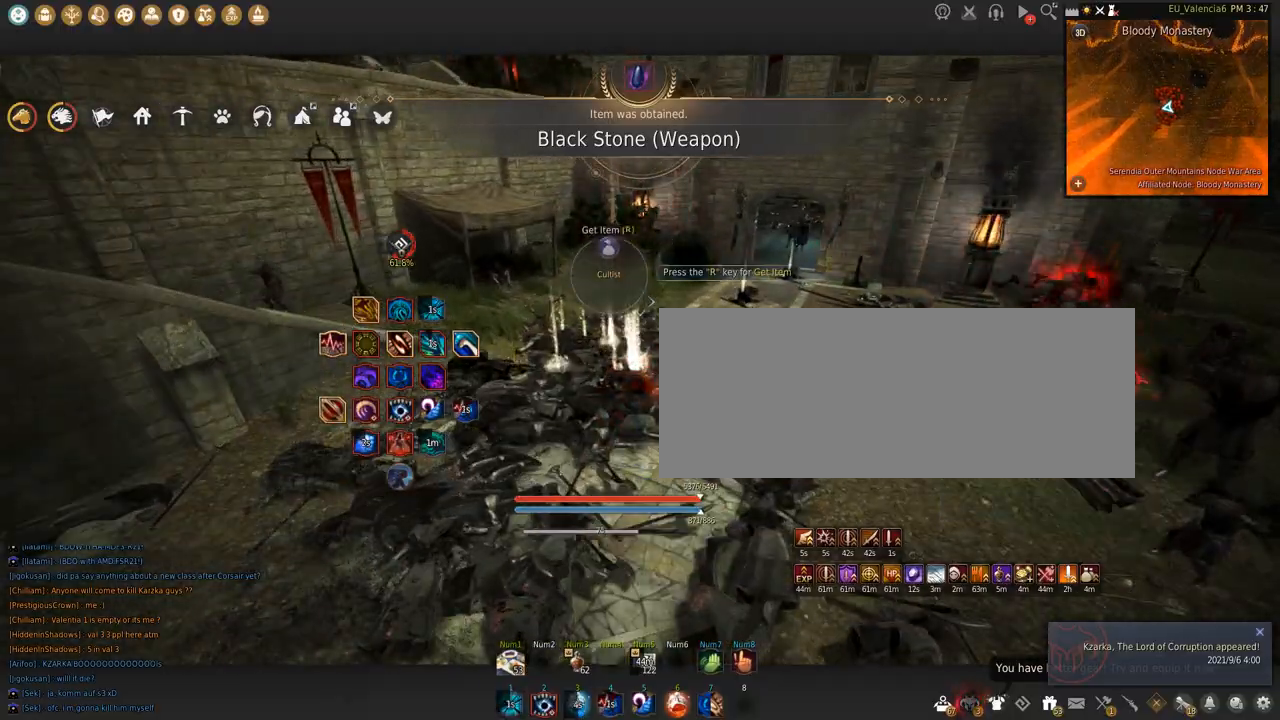
{"keys": ["w"], "mouse": [], "events": [[134, "a", "up"]]}
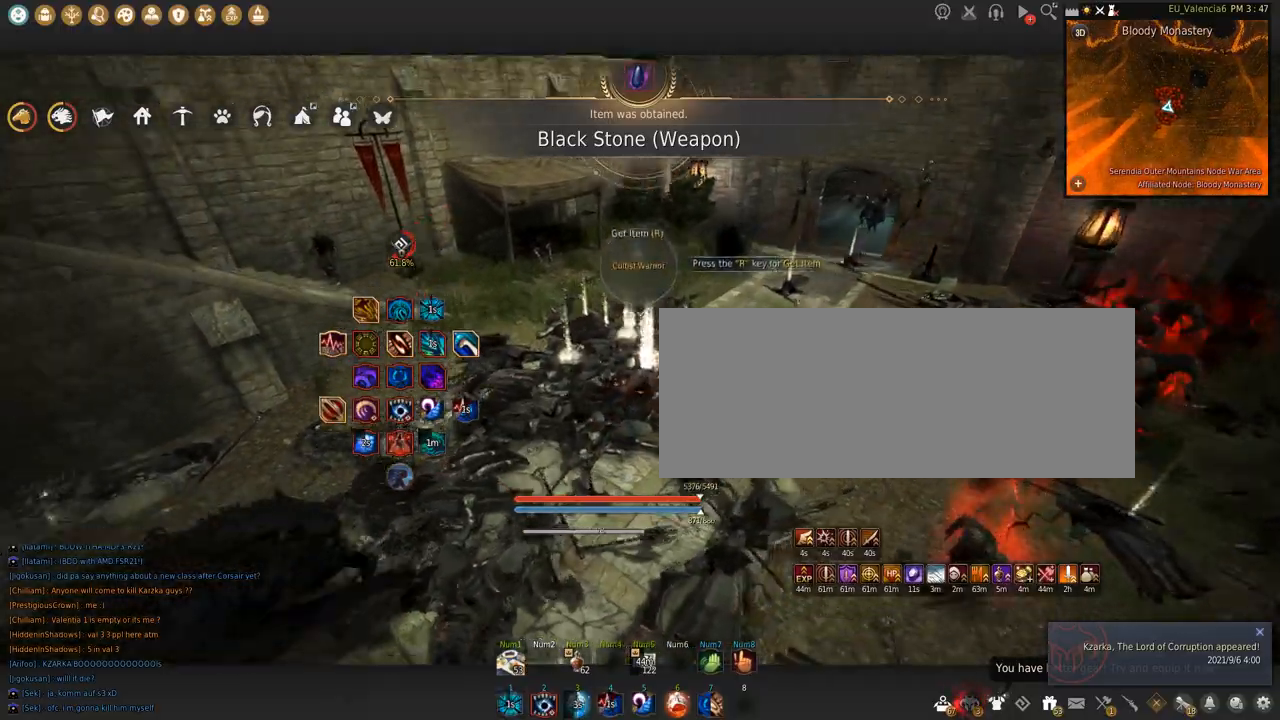
{"keys": ["w"], "mouse": [], "events": []}
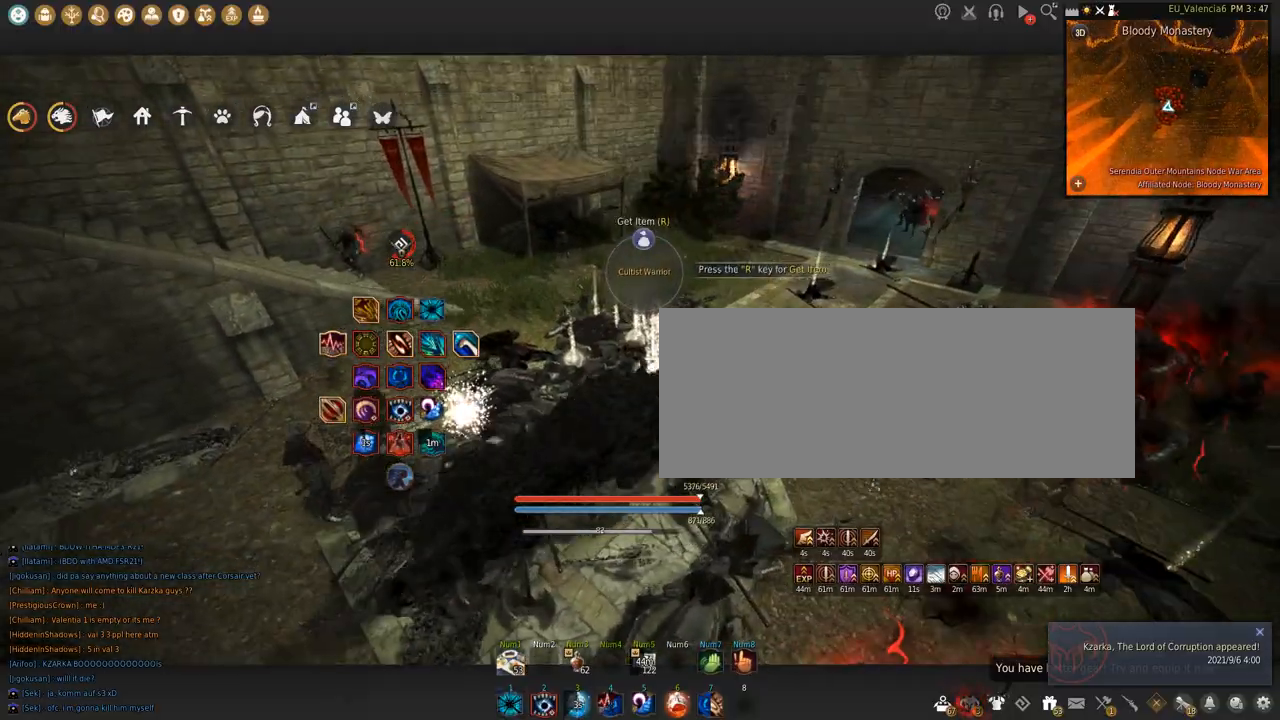
{"keys": ["w"], "mouse": [], "events": []}
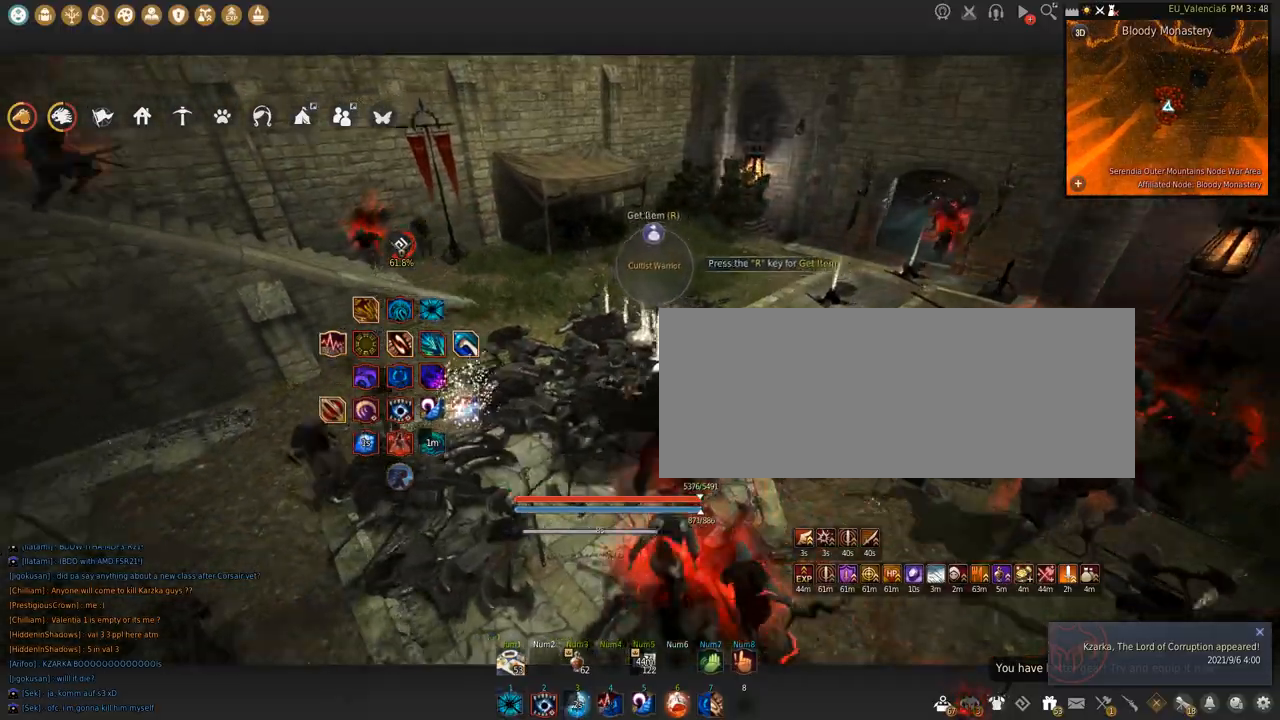
{"keys": ["w"], "mouse": [], "events": []}
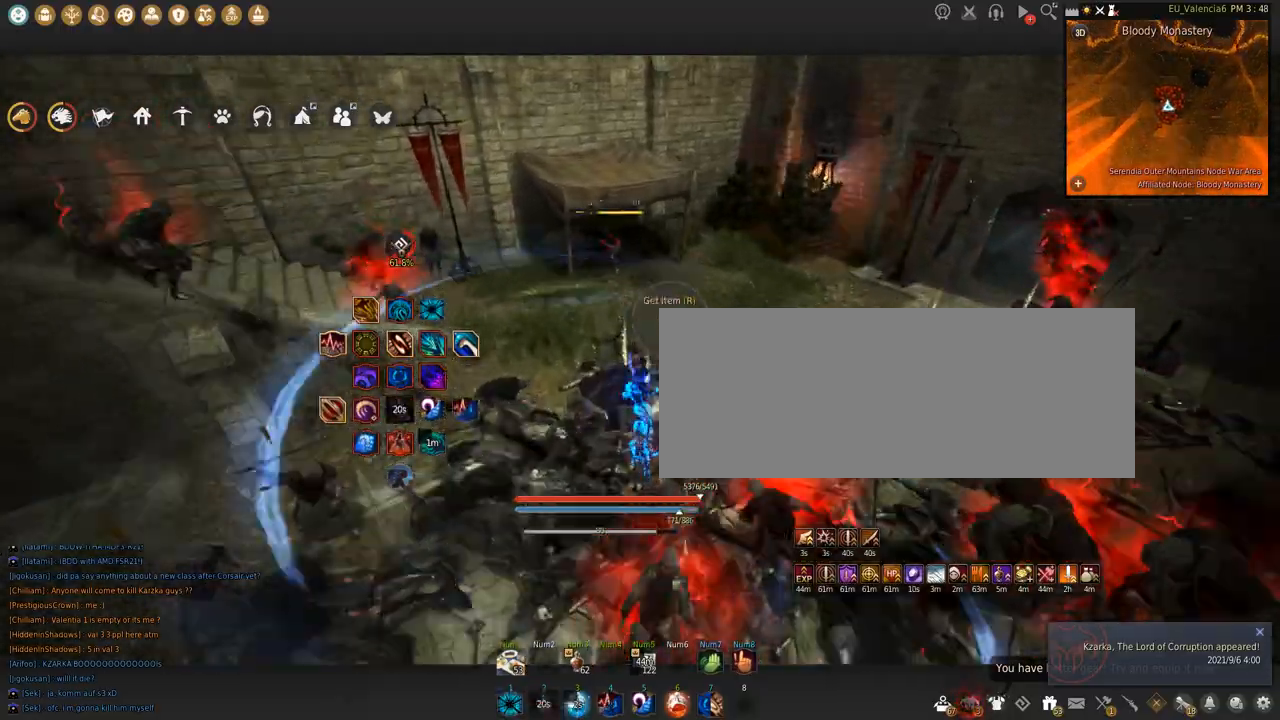
{"keys": [], "mouse": [], "events": [[167, "w", "up"], [334, "a", "down"], [501, "a", "up"]]}
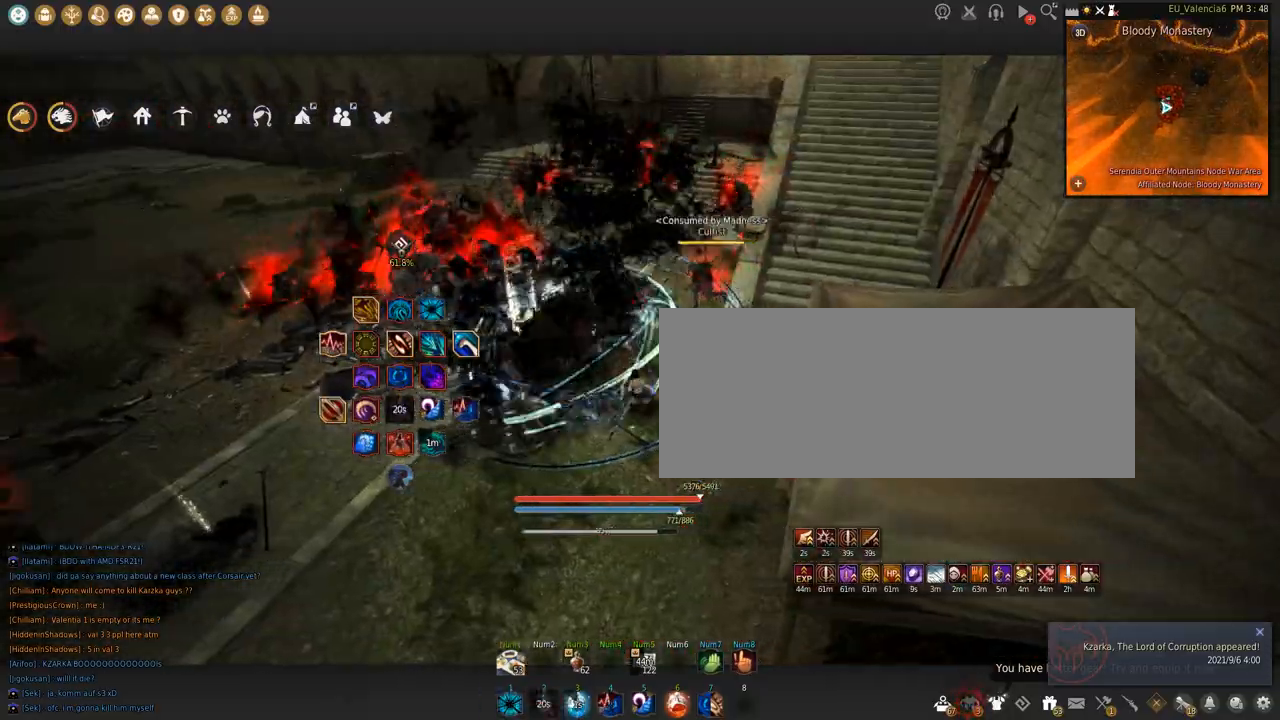
{"keys": ["a"], "mouse": [], "events": [[33, "s", "down"], [267, "s", "up"], [367, "s", "down"], [500, "a", "down"], [500, "s", "up"]]}
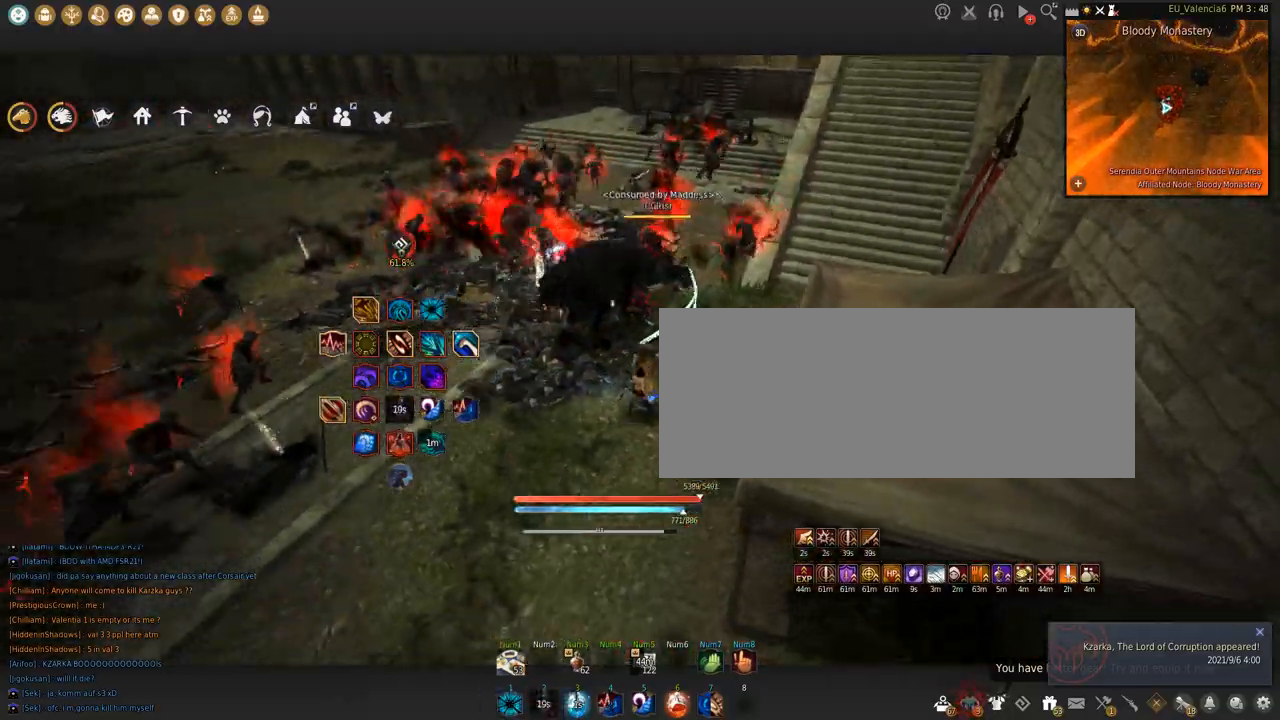
{"keys": [], "mouse": [], "events": [[234, "w", "down"], [334, "a", "up"], [367, "w", "up"]]}
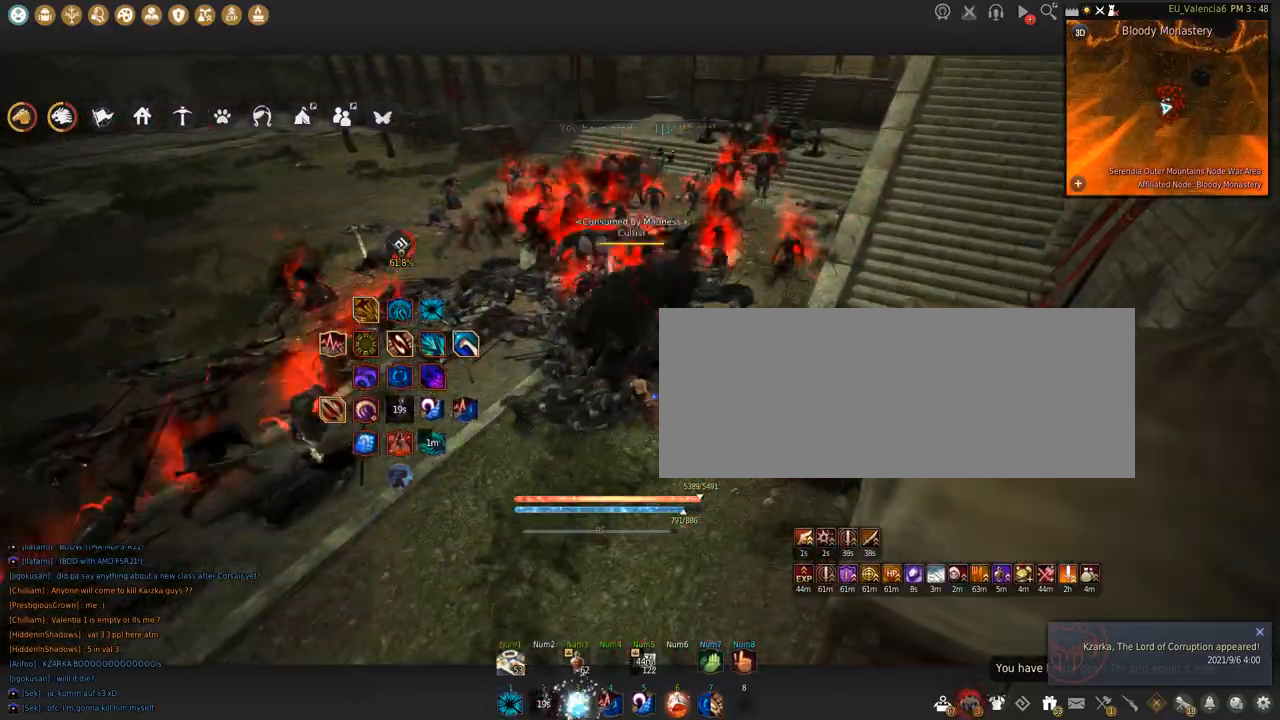
{"keys": [], "mouse": [], "events": [[300, "d", "down"], [467, "d", "up"]]}
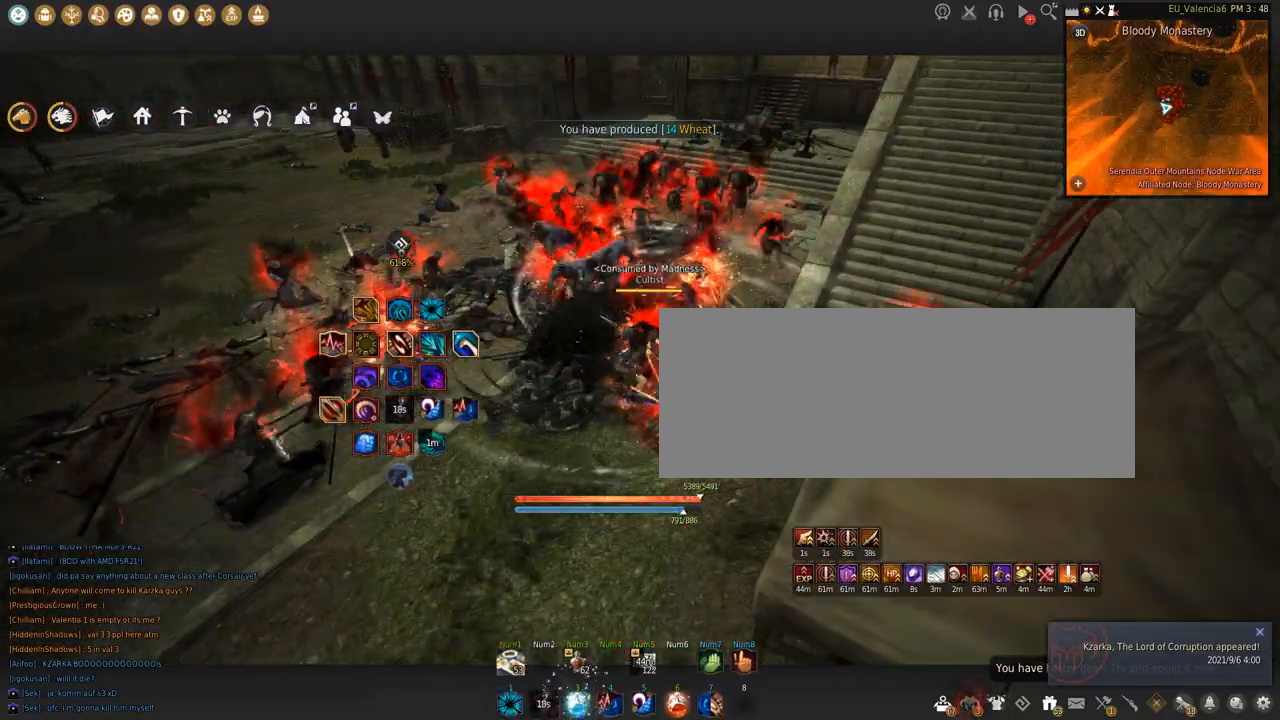
{"keys": ["a"], "mouse": [], "events": [[301, "a", "down"]]}
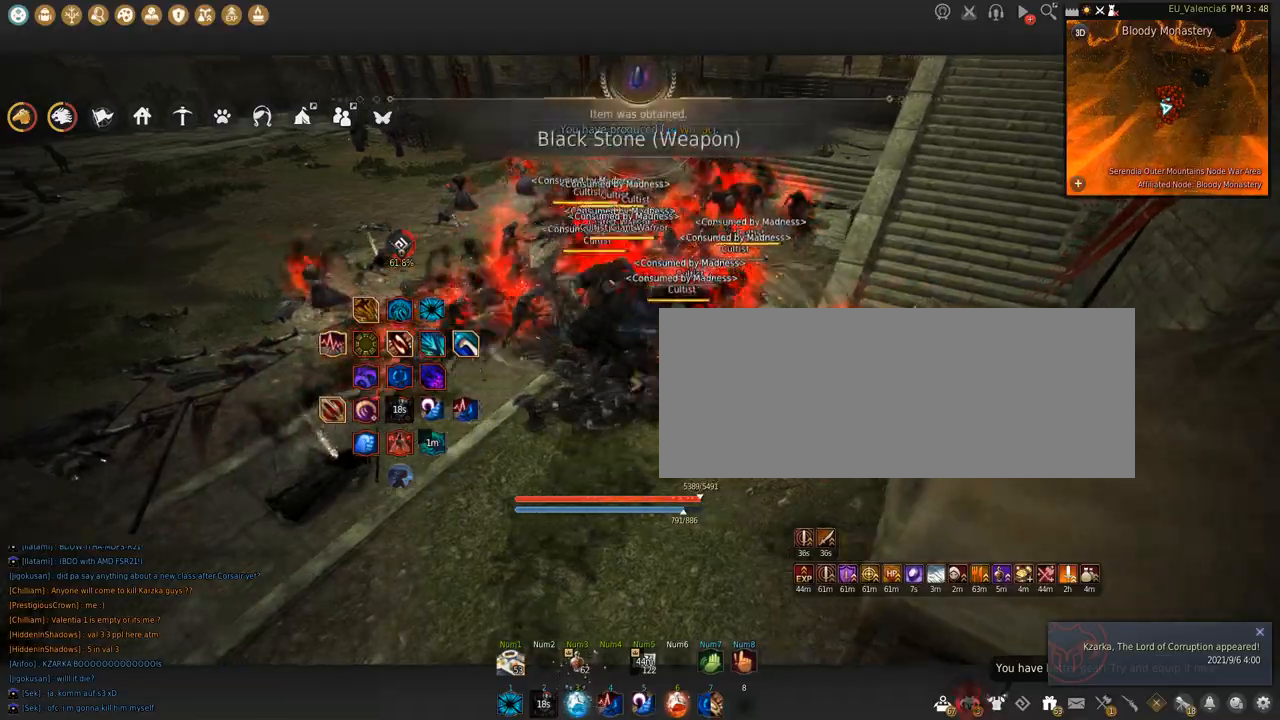
{"keys": ["shift"], "mouse": [], "events": [[33, "shift", "down"], [233, "a", "up"]]}
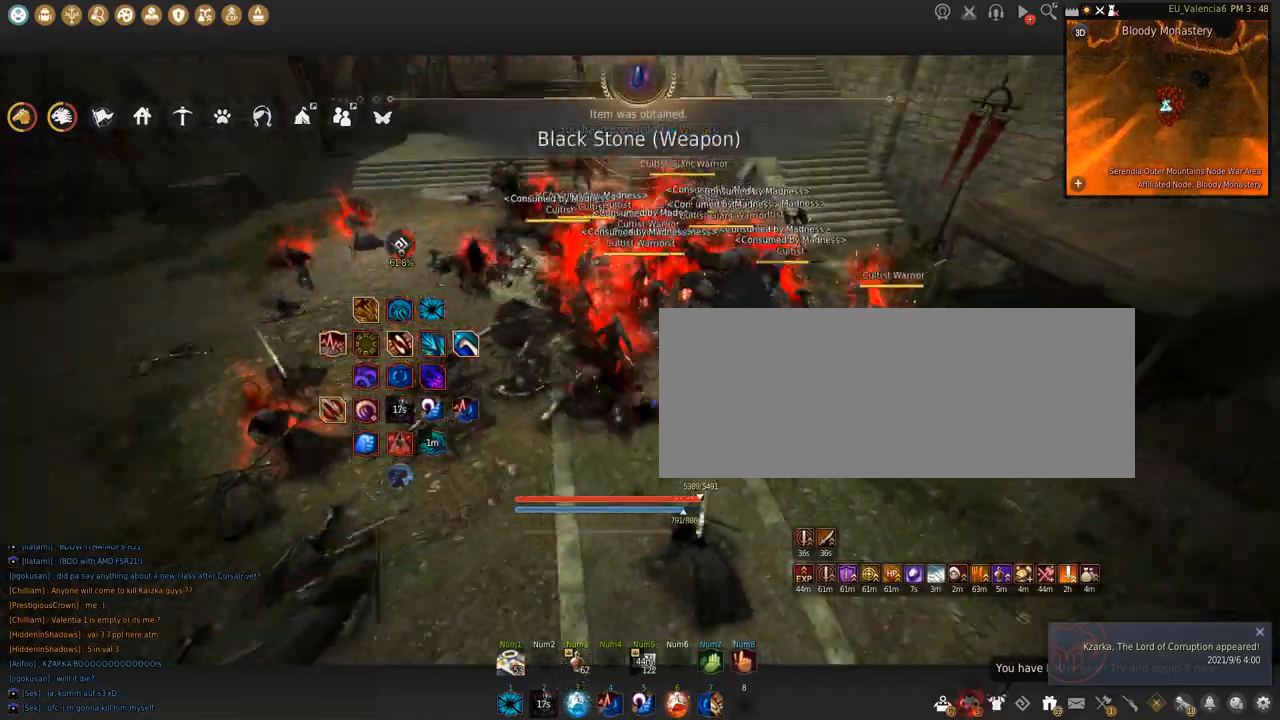
{"keys": ["s"], "mouse": ["left"], "events": [[134, "shift", "up"], [200, "mouse_left", "down"], [200, "s", "down"]]}
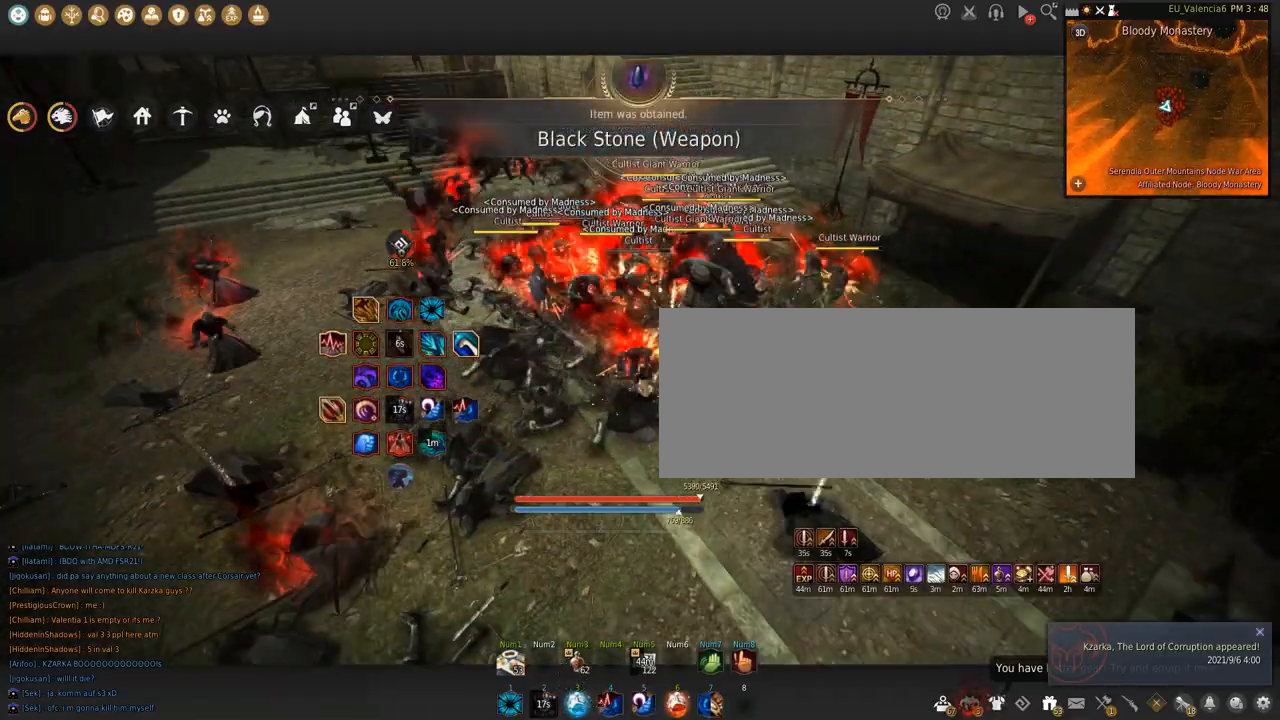
{"keys": ["s"], "mouse": ["left"], "events": []}
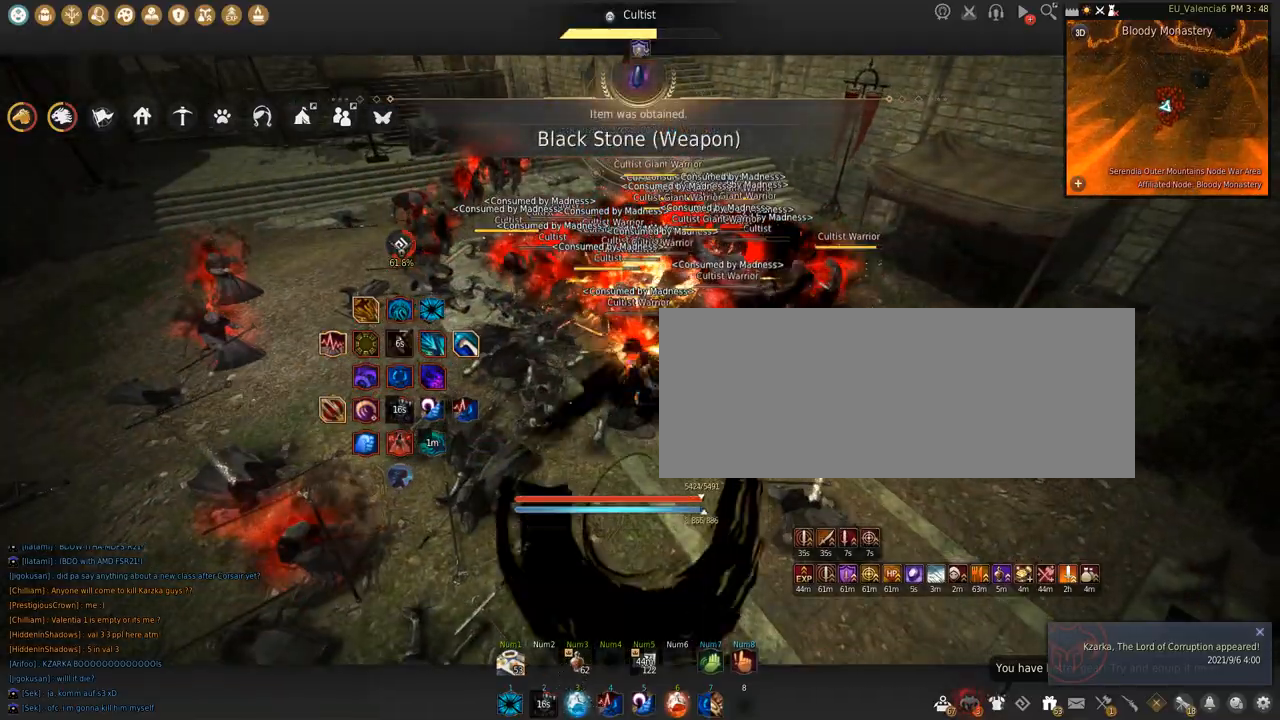
{"keys": ["w"], "mouse": ["right"], "events": [[100, "s", "up"], [134, "mouse_left", "up"], [134, "space", "down"], [401, "space", "up"], [434, "w", "down"], [501, "mouse_right", "down"]]}
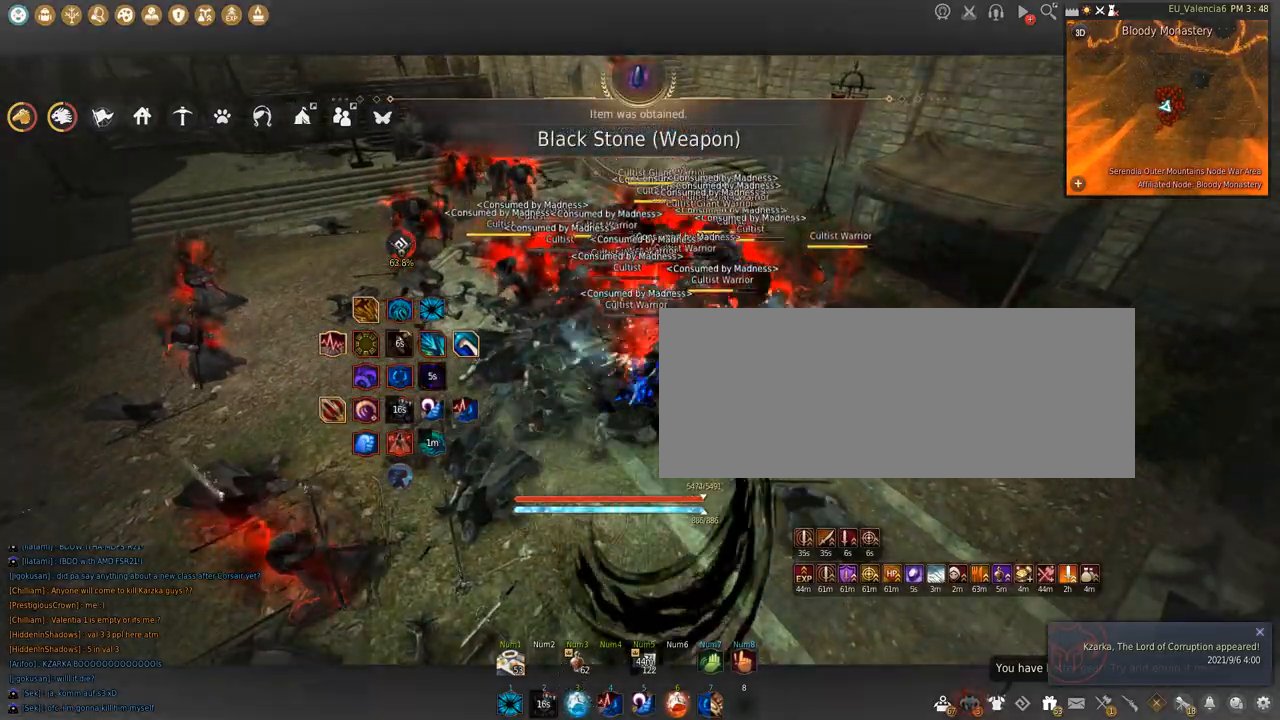
{"keys": ["s"], "mouse": ["right"], "events": [[434, "w", "up"], [500, "s", "down"]]}
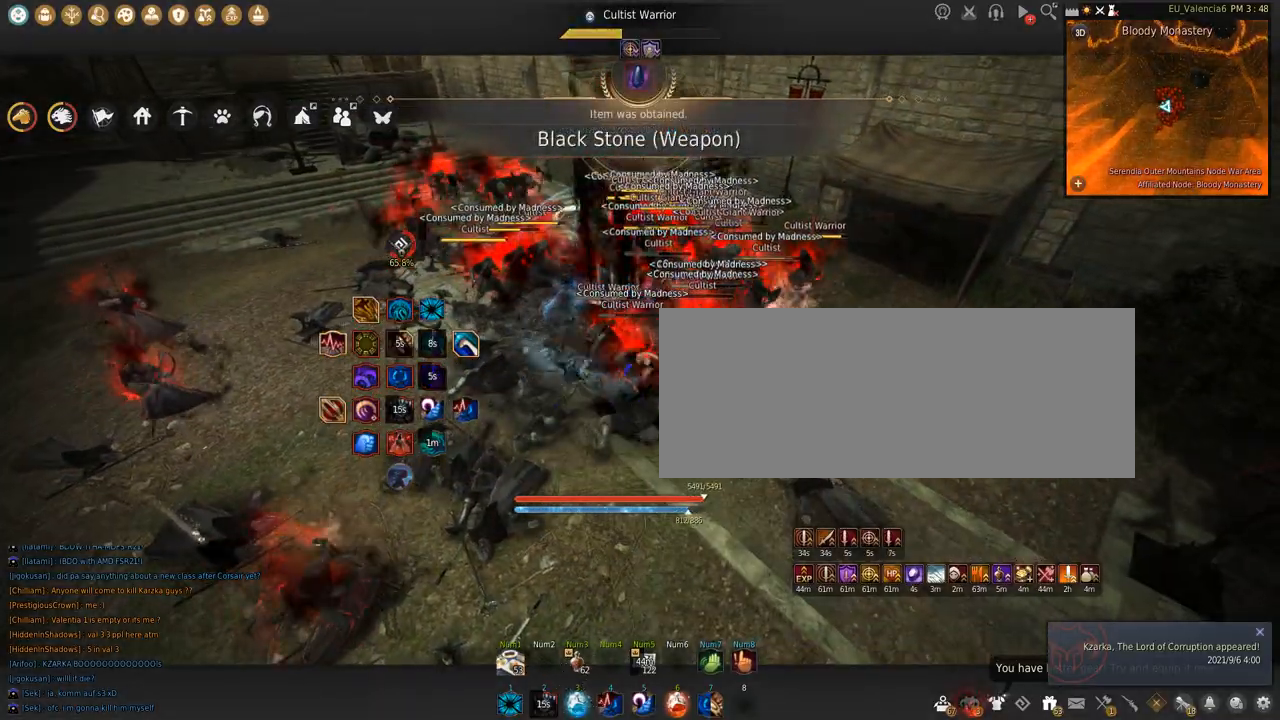
{"keys": ["s"], "mouse": ["right"], "events": []}
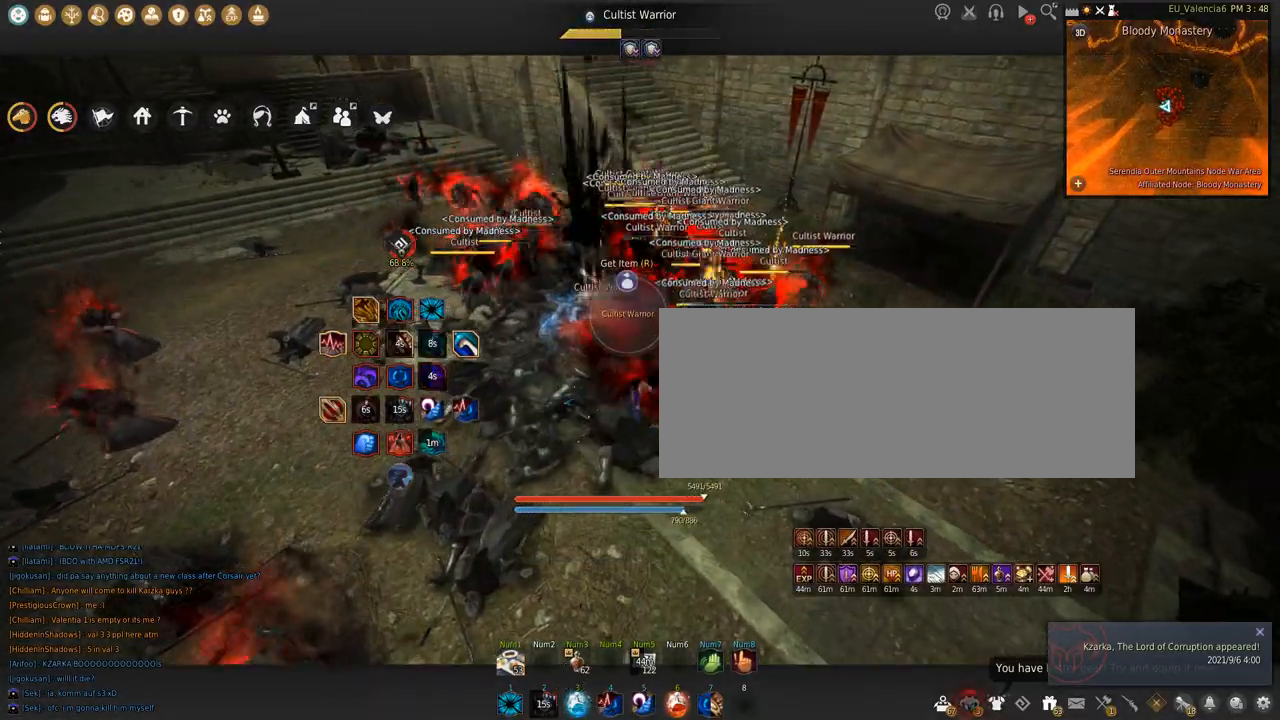
{"keys": ["shift"], "mouse": ["left"]}
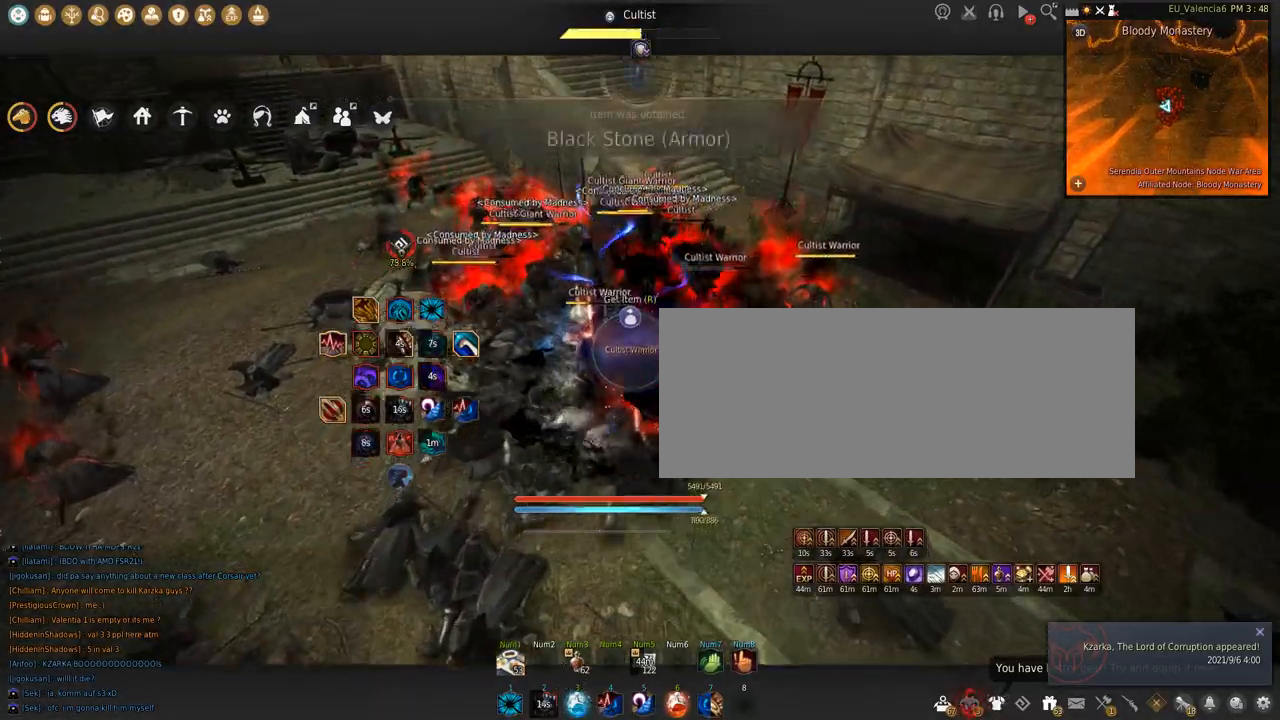
{"keys": ["shift", "space"], "mouse": ["left"]}
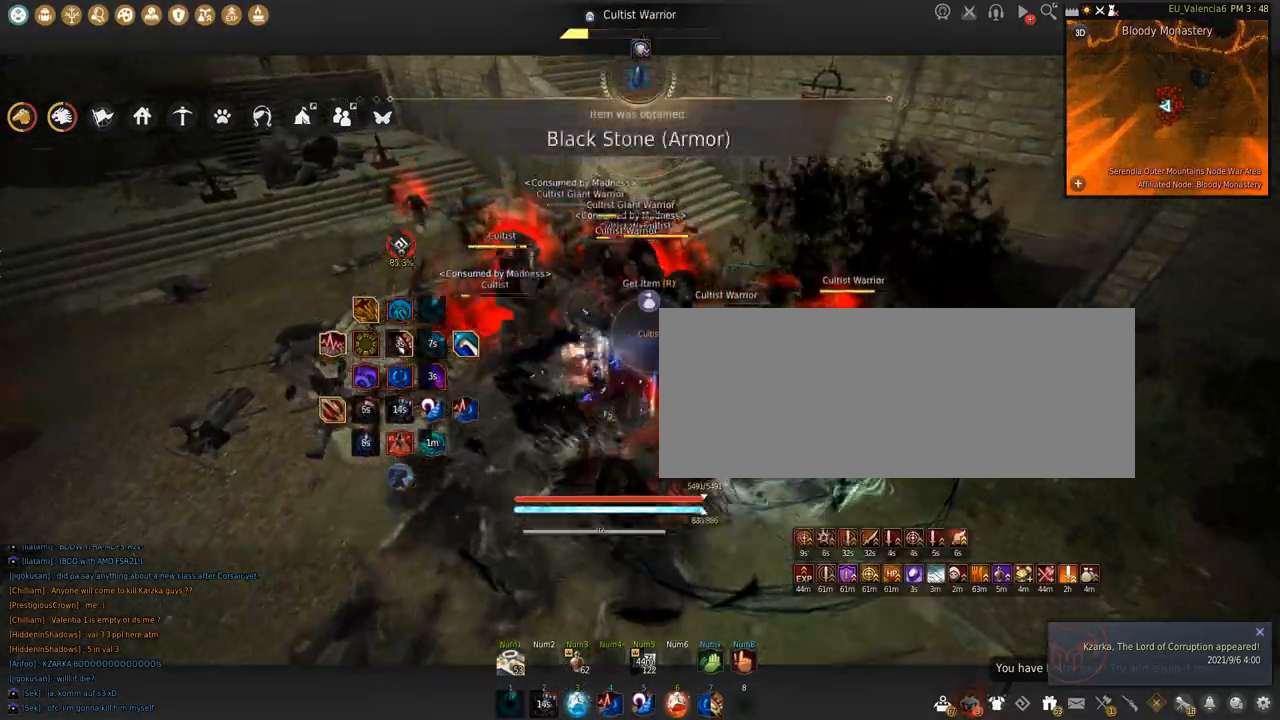
{"keys": ["q", "shift"], "mouse": [], "events": [[66, "space", "up"], [100, "mouse_left", "up"], [100, "q", "down"]]}
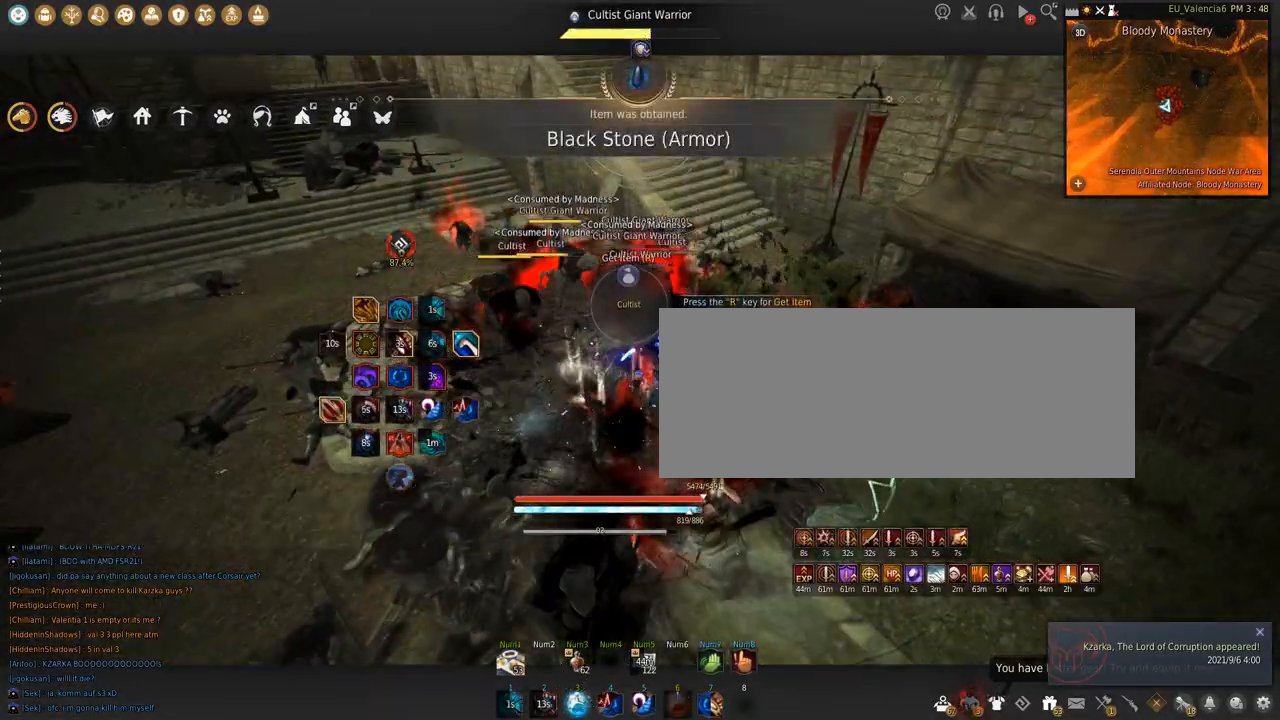
{"keys": ["shift"], "mouse": ["left"], "events": [[100, "q", "up"], [234, "mouse_left", "down"]]}
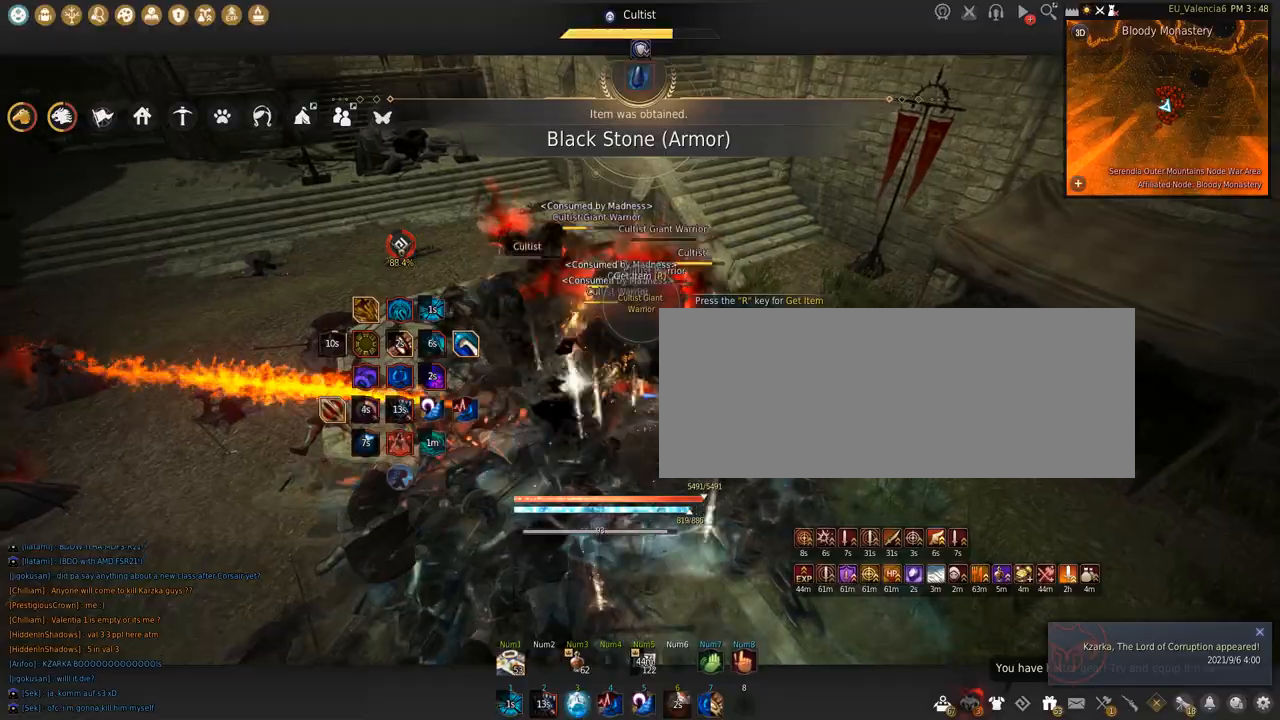
{"keys": ["shift", "space"], "mouse": ["left"], "events": [[233, "space", "down"]]}
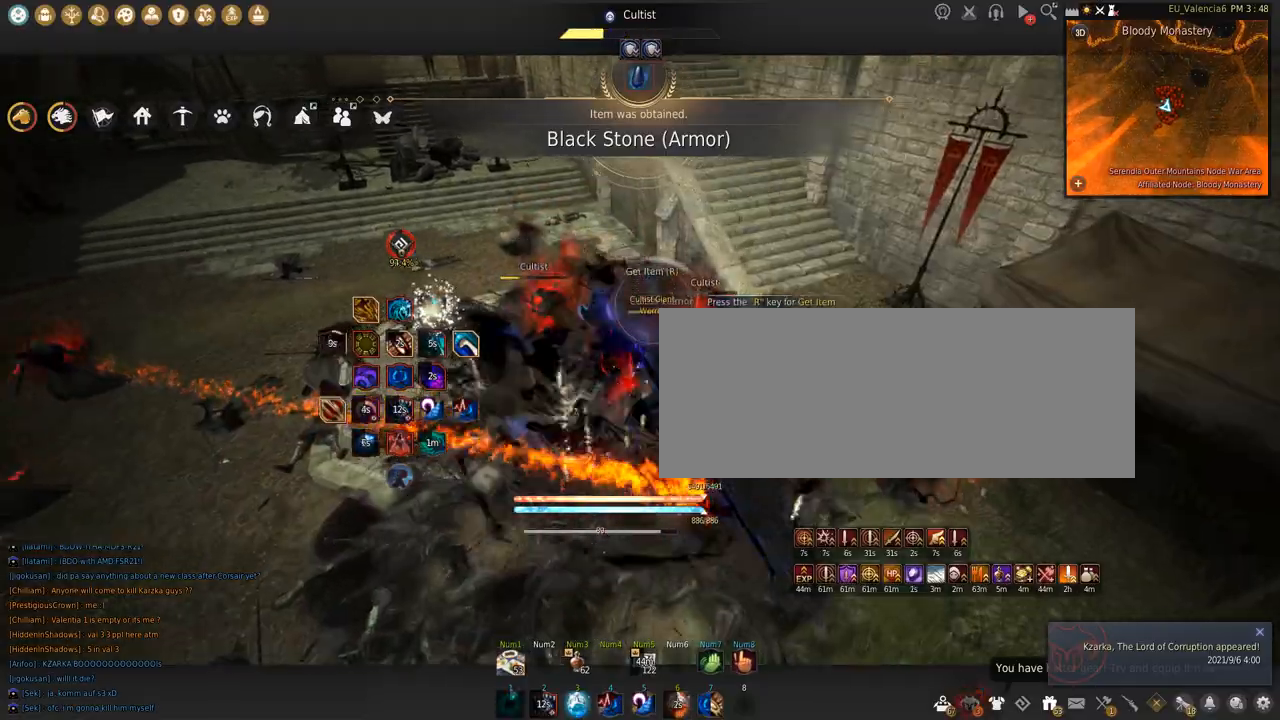
{"keys": ["shift"], "mouse": ["left"], "events": [[100, "shift", "up"], [100, "space", "up"], [267, "shift", "down"]]}